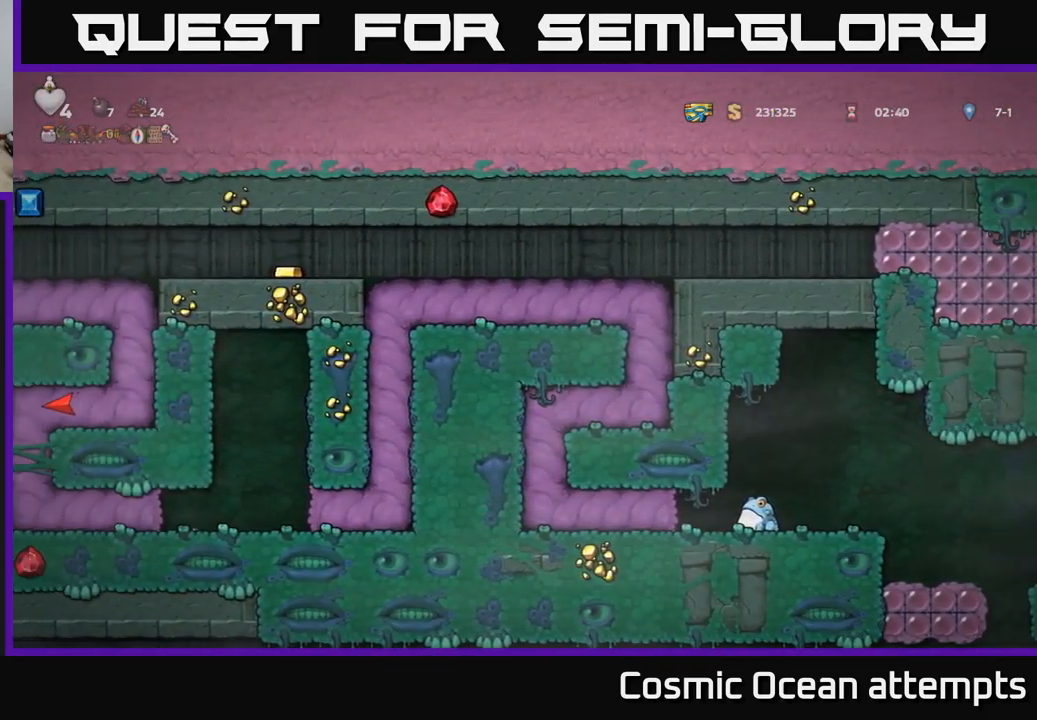
Gameplay with a controller (Xbox layout); each line is a JSON object with the inputs held at the frame after it. "events" lists button and stick changes between this image and that frame as [ms after this image, input, new state], when the widget could be followed in between.
{"buttons": ["DPAD_LEFT"], "left_stick": "center", "right_stick": "center", "events": [[133, "DPAD_LEFT", "up"], [333, "DPAD_LEFT", "down"]]}
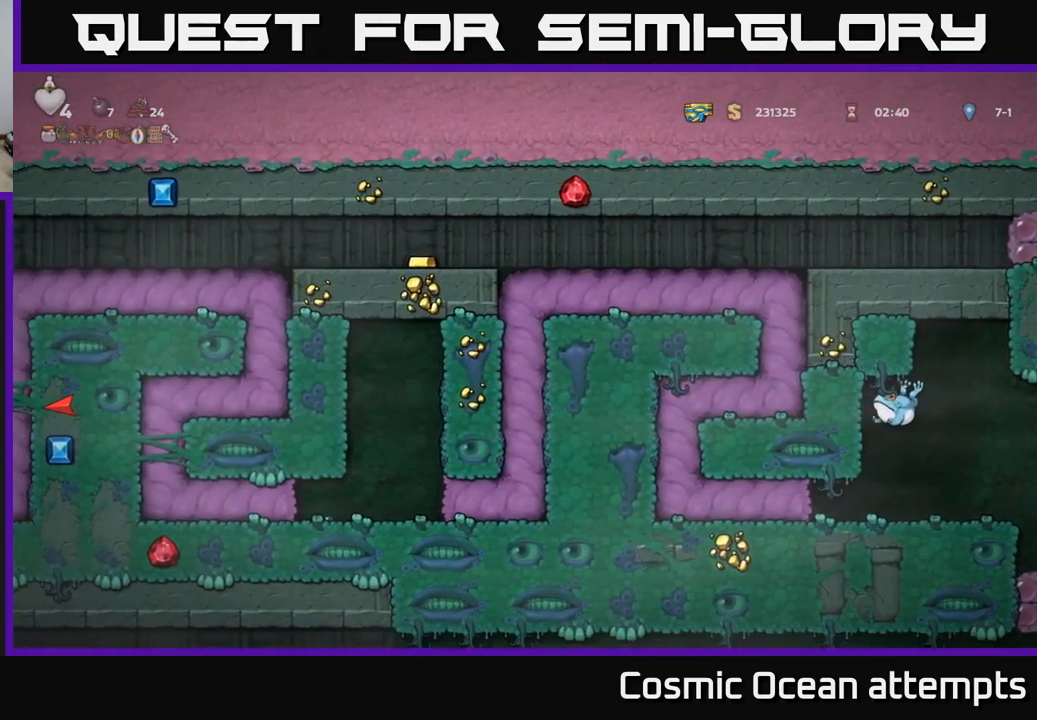
{"buttons": ["DPAD_LEFT"], "left_stick": "center", "right_stick": "center", "events": []}
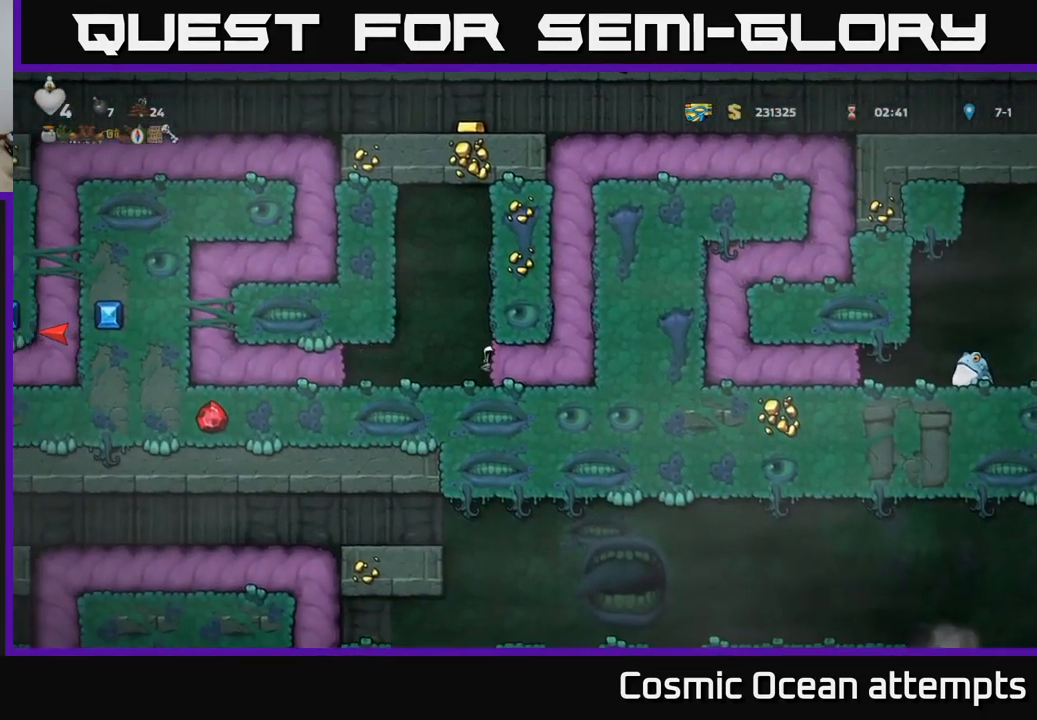
{"buttons": ["DPAD_LEFT"], "left_stick": "center", "right_stick": "center", "events": []}
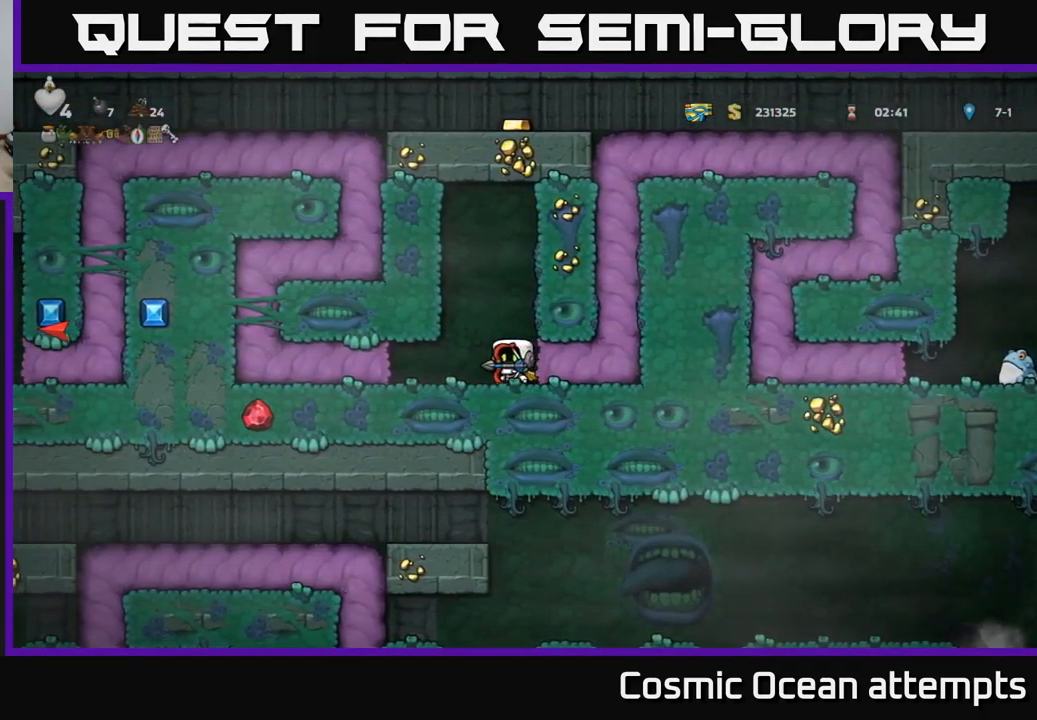
{"buttons": ["DPAD_LEFT"], "left_stick": "center", "right_stick": "center", "events": []}
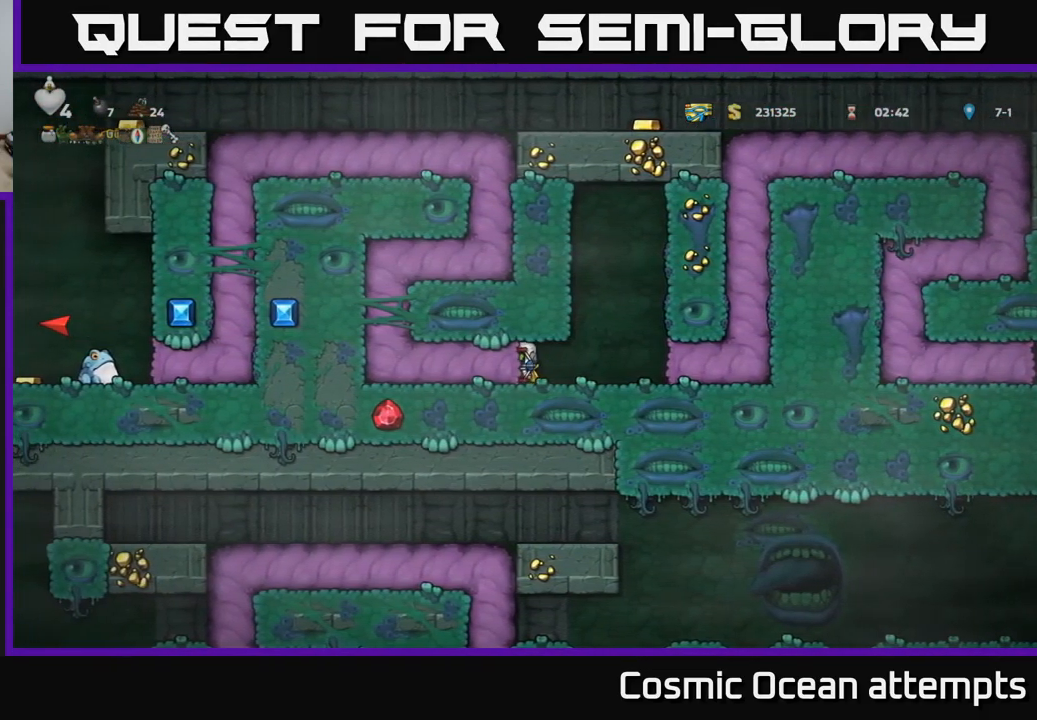
{"buttons": [], "left_stick": "center", "right_stick": "center", "events": [[233, "DPAD_LEFT", "up"]]}
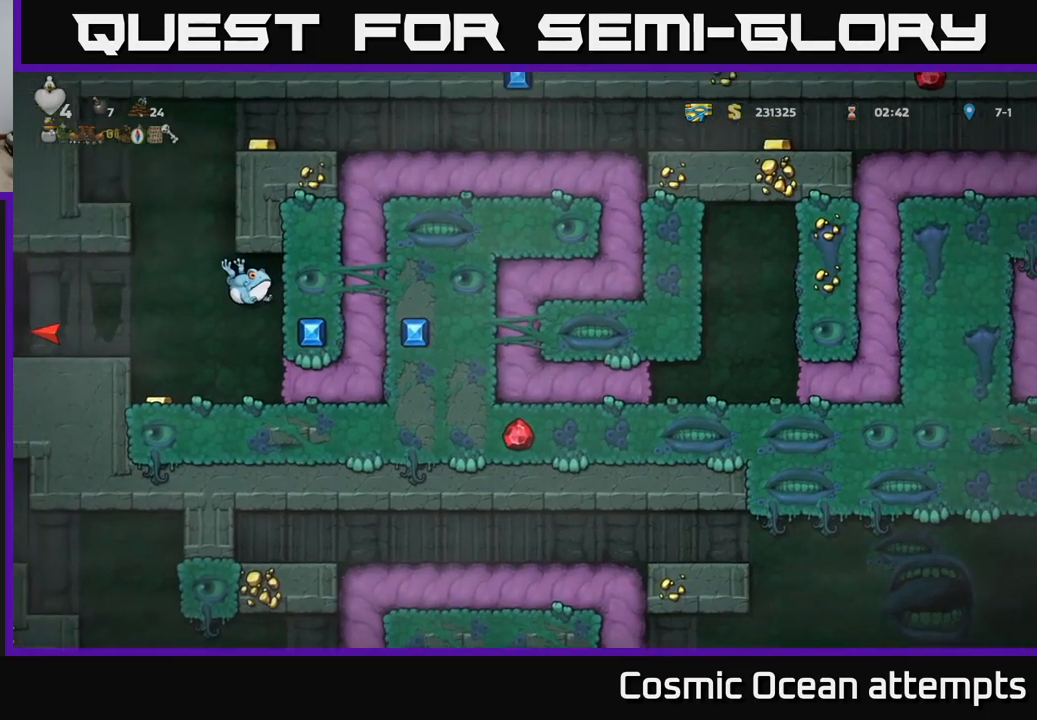
{"buttons": [], "left_stick": "center", "right_stick": "center", "events": []}
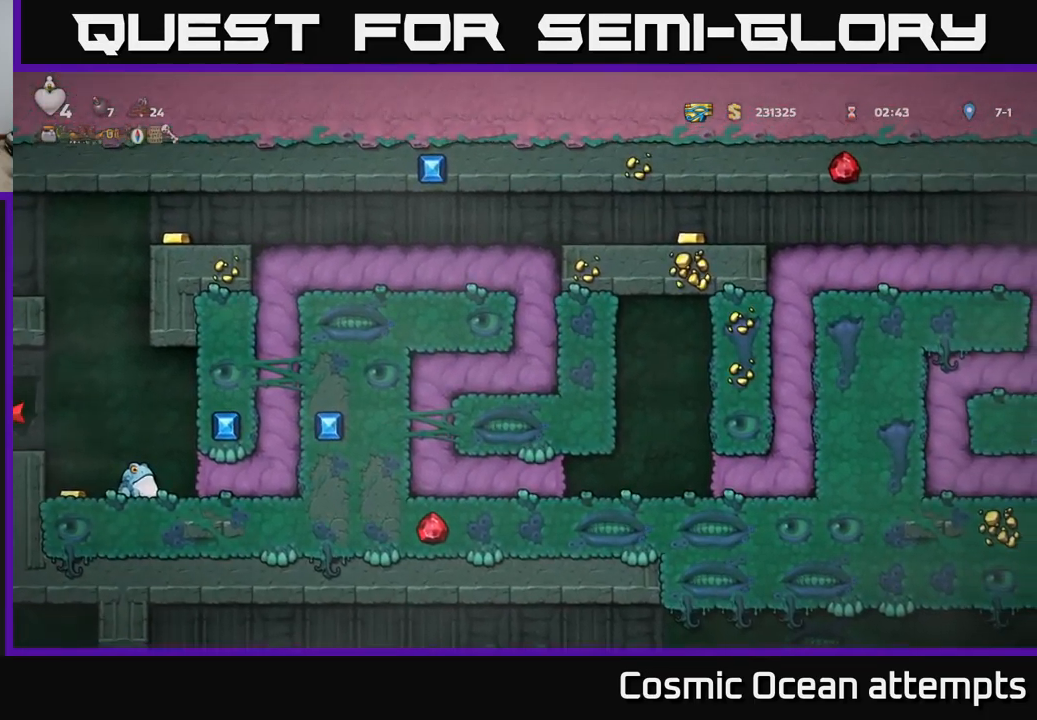
{"buttons": [], "left_stick": "center", "right_stick": "center", "events": []}
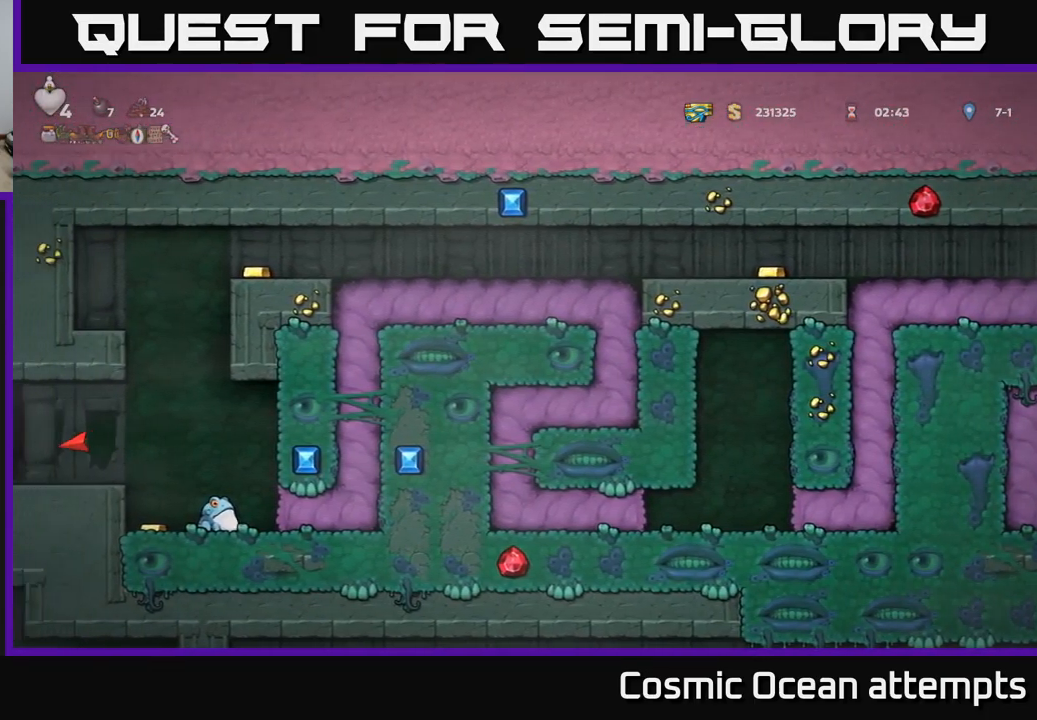
{"buttons": [], "left_stick": "center", "right_stick": "center", "events": []}
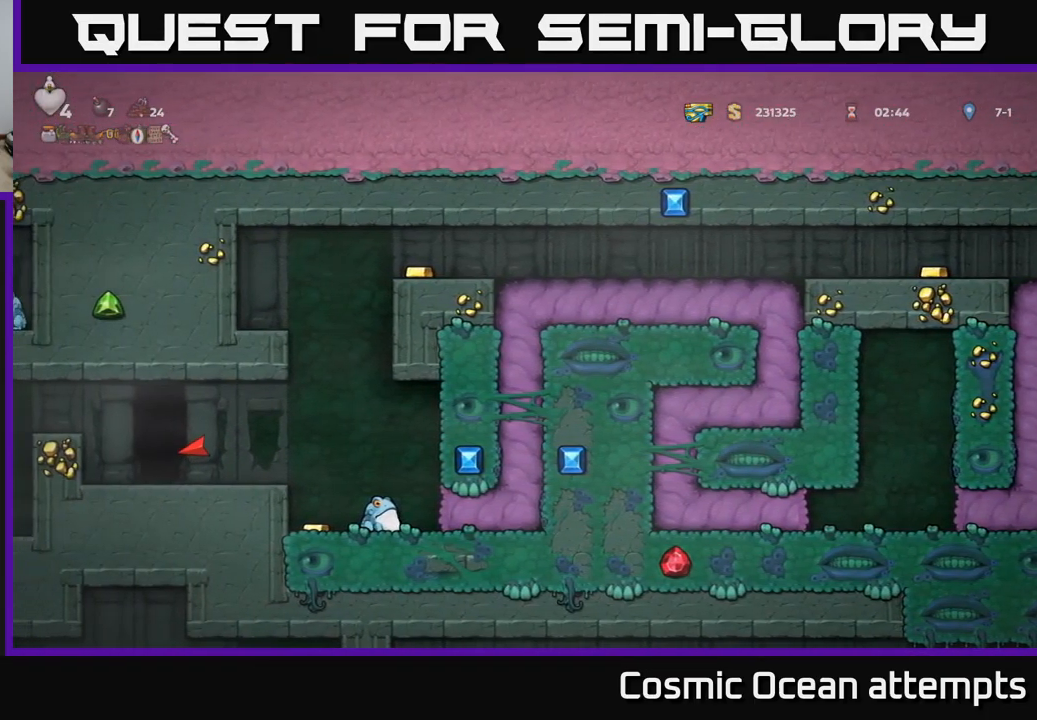
{"buttons": [], "left_stick": "center", "right_stick": "center", "events": []}
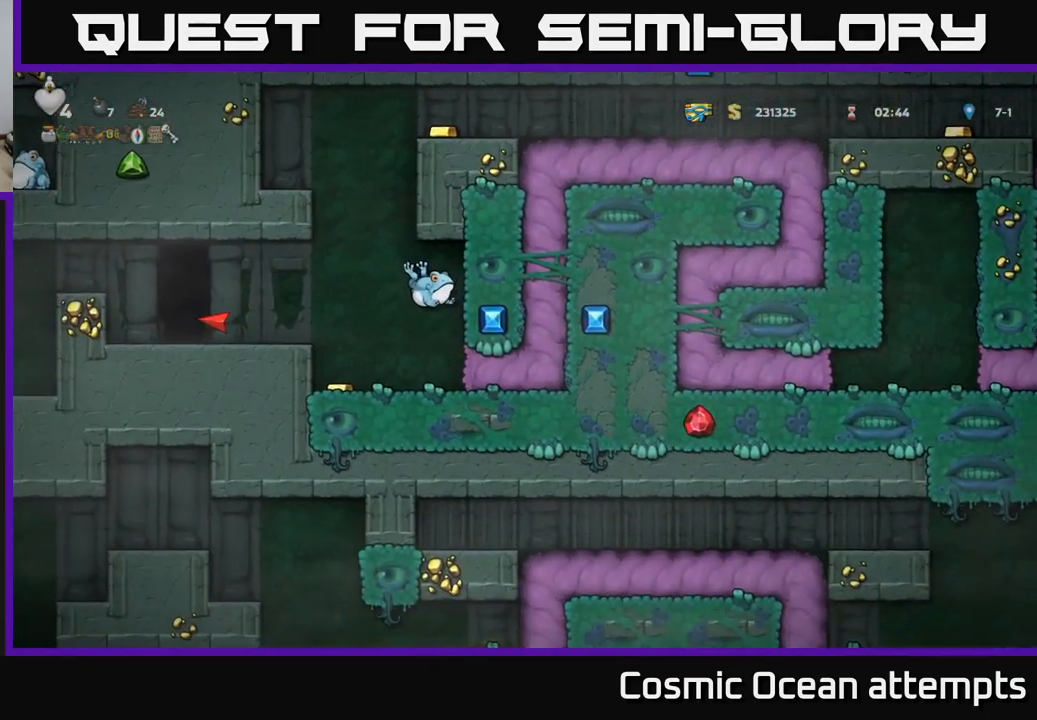
{"buttons": ["X"], "left_stick": "center", "right_stick": "center", "events": [[384, "X", "down"]]}
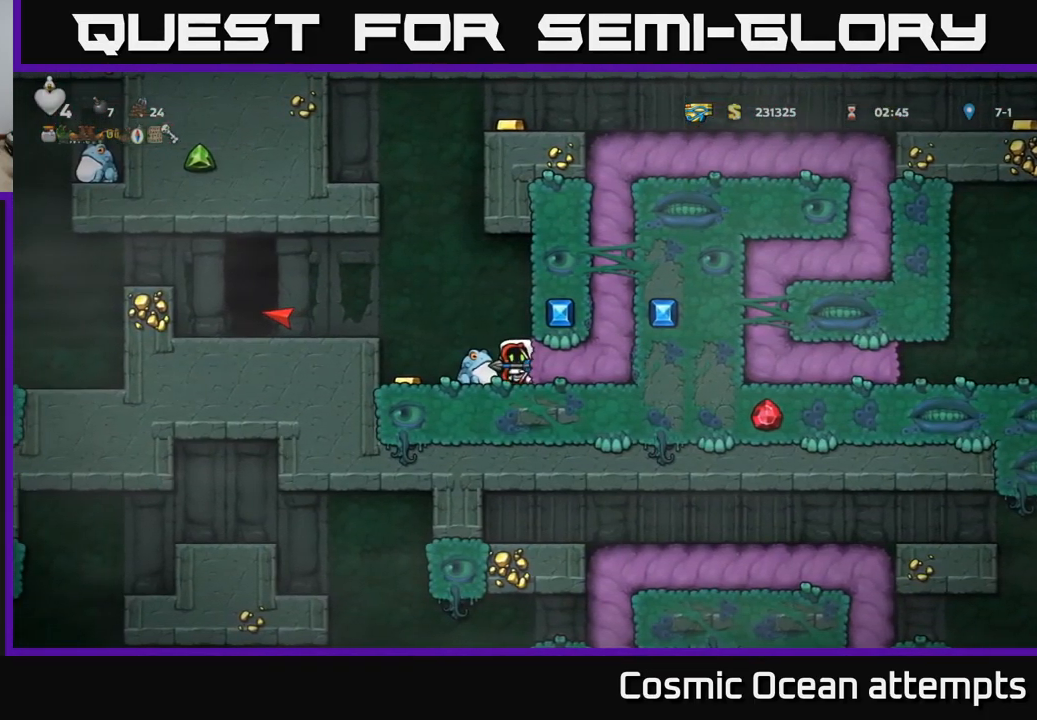
{"buttons": [], "left_stick": "center", "right_stick": "center", "events": [[17, "X", "up"], [234, "X", "down"], [334, "X", "up"]]}
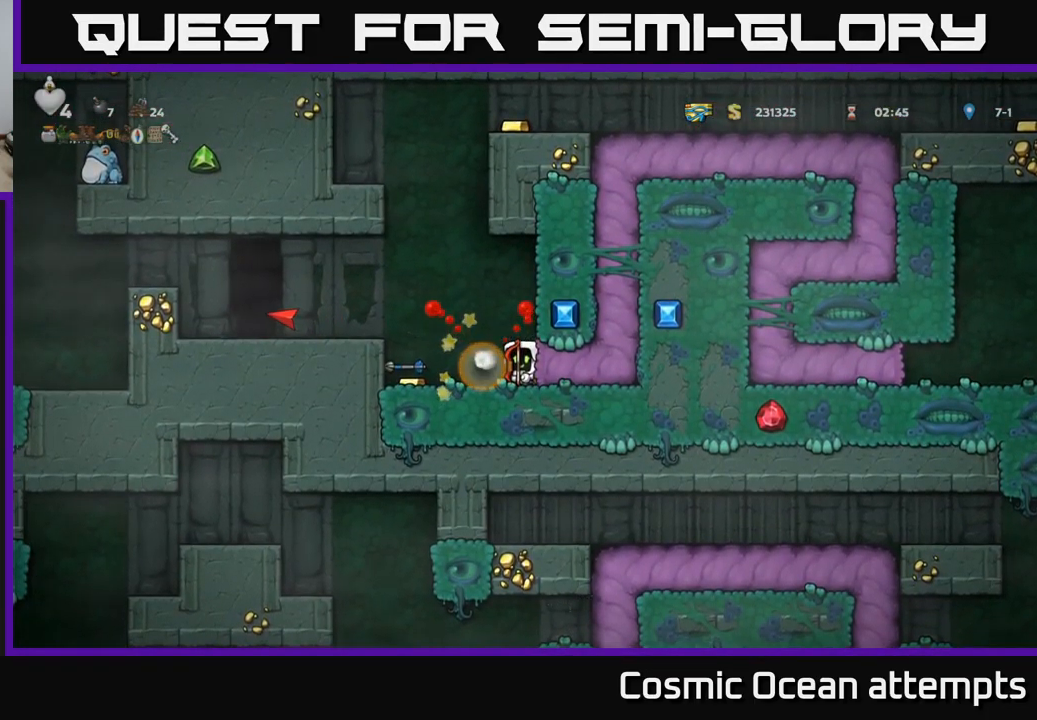
{"buttons": [], "left_stick": "center", "right_stick": "center", "events": [[234, "DPAD_LEFT", "down"], [467, "DPAD_LEFT", "up"]]}
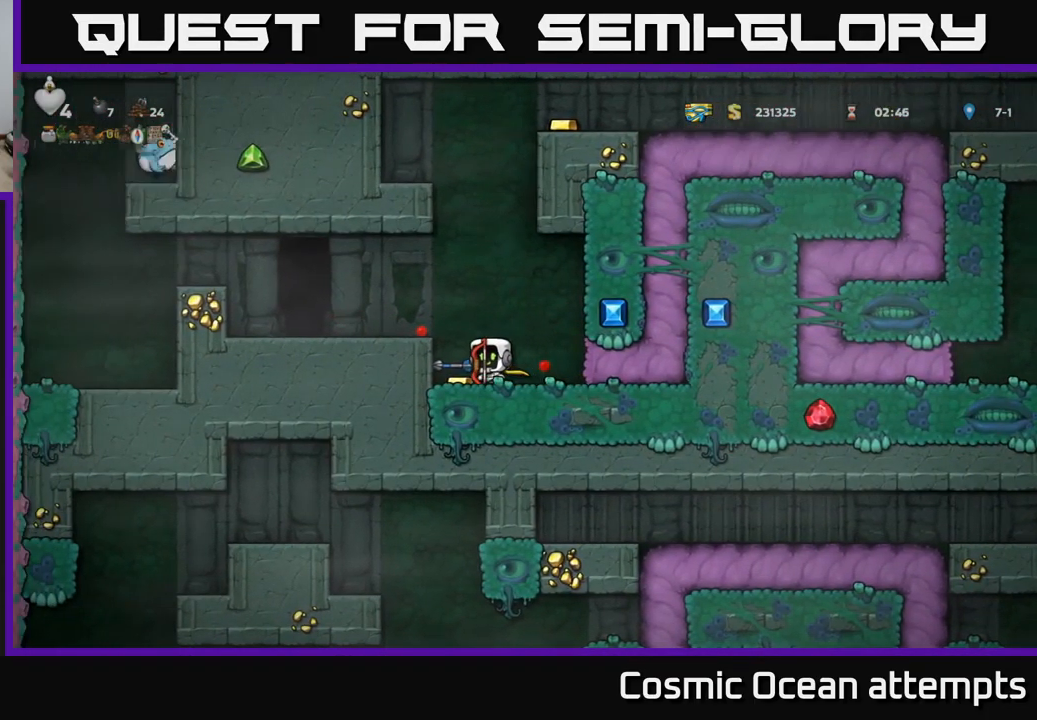
{"buttons": [], "left_stick": "center", "right_stick": "center", "events": []}
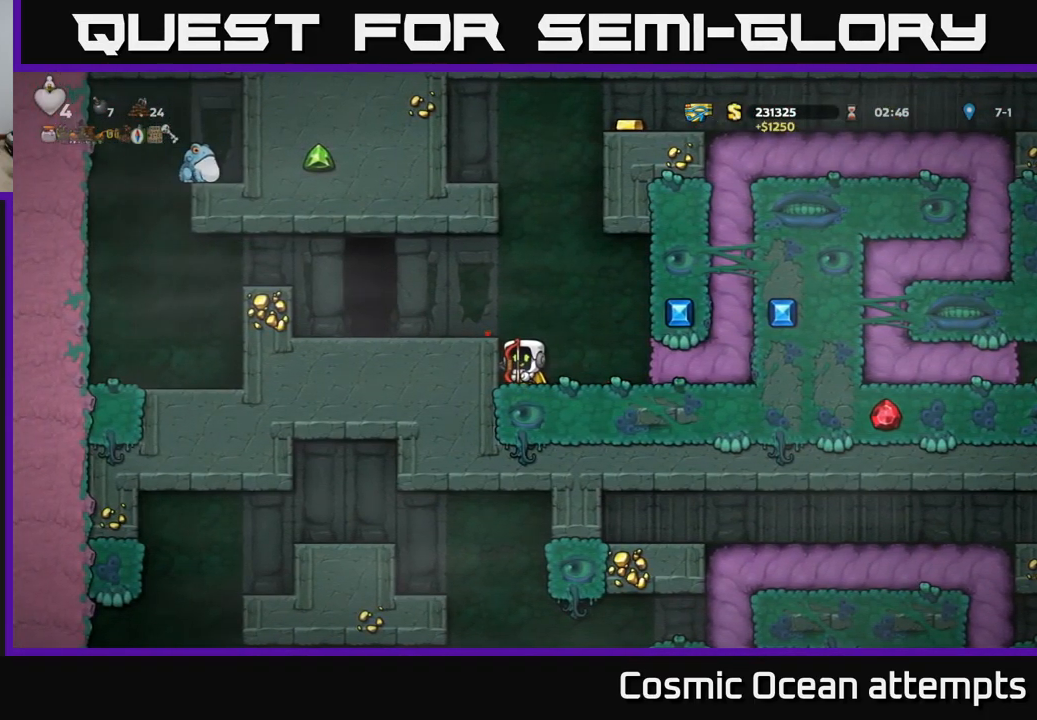
{"buttons": [], "left_stick": "center", "right_stick": "center", "events": []}
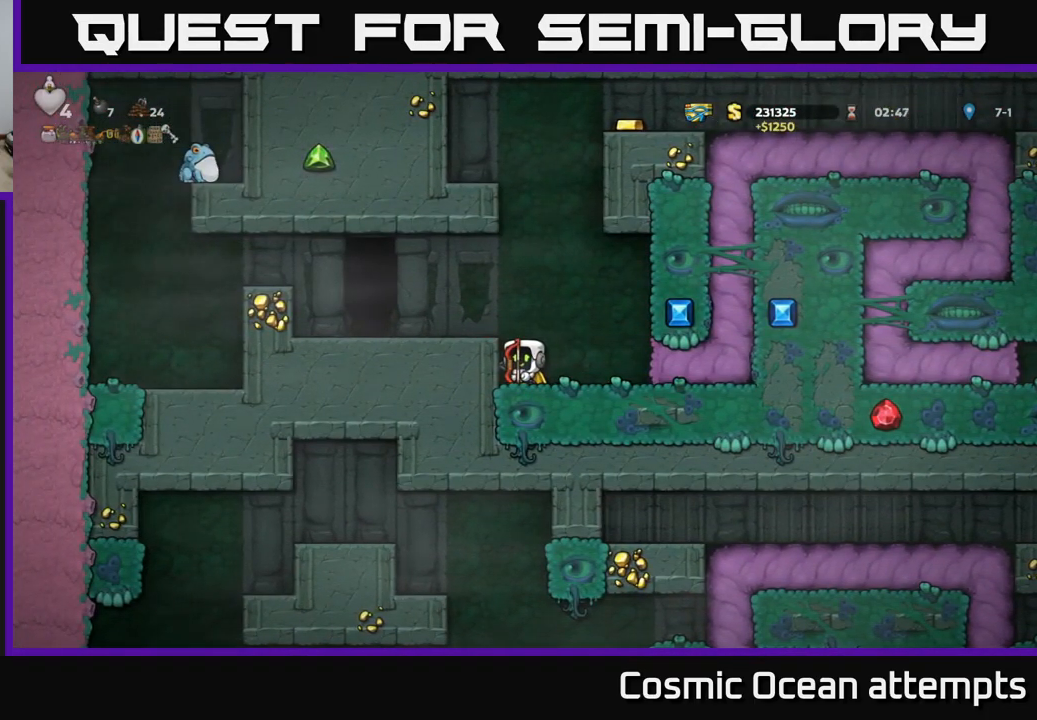
{"buttons": [], "left_stick": "center", "right_stick": "center", "events": []}
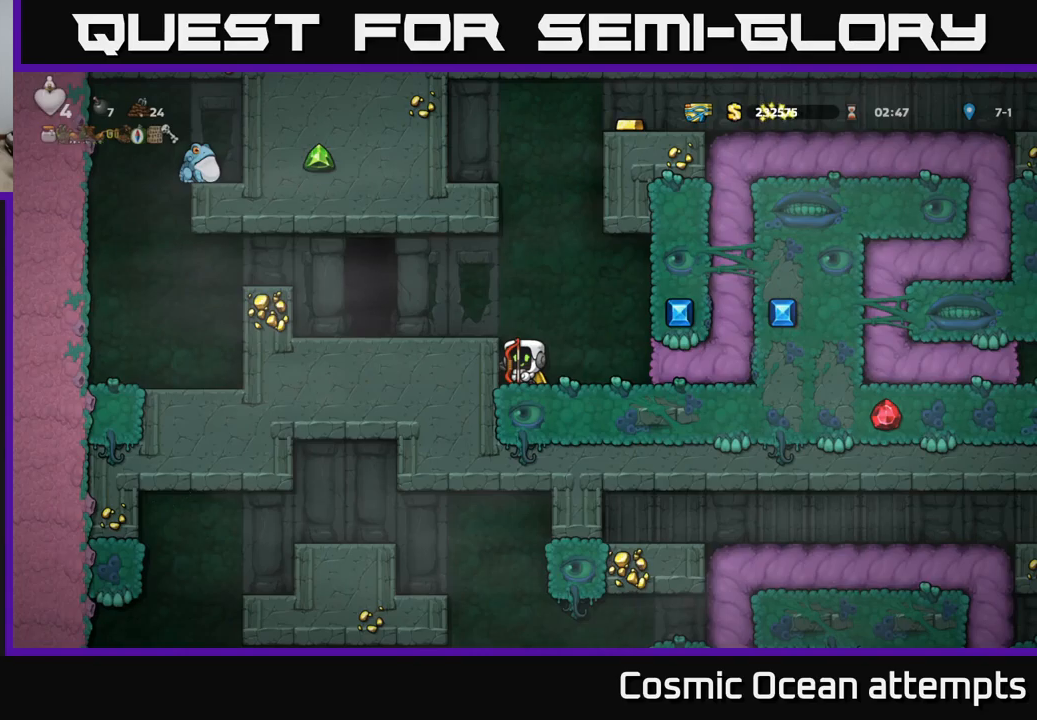
{"buttons": [], "left_stick": "center", "right_stick": "center", "events": []}
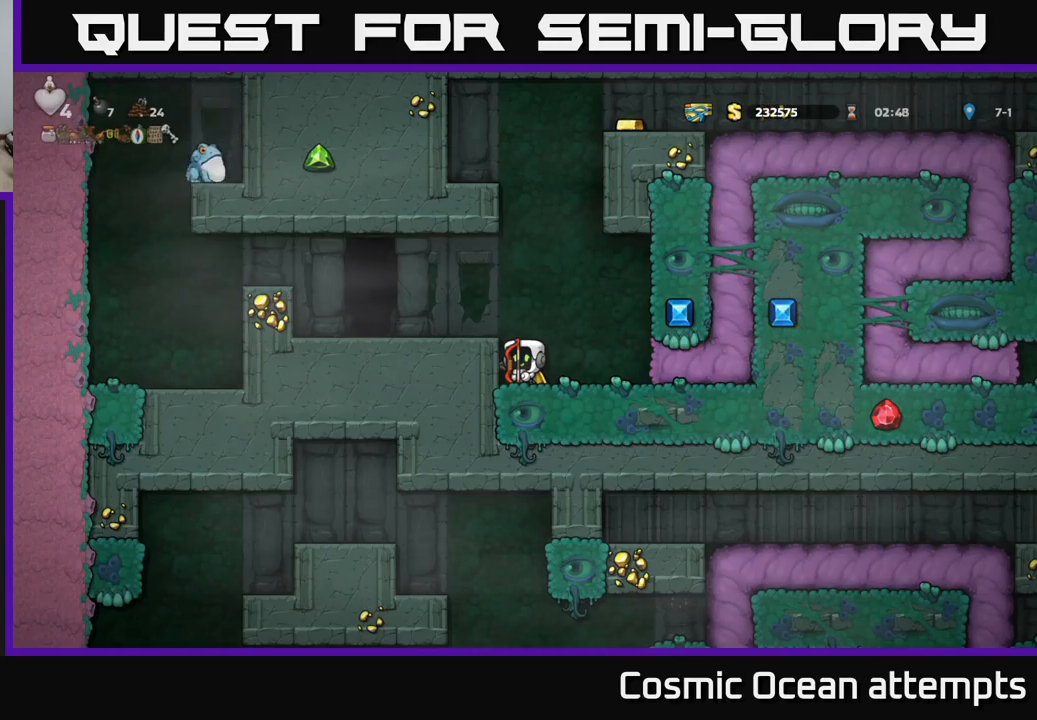
{"buttons": [], "left_stick": "center", "right_stick": "center", "events": []}
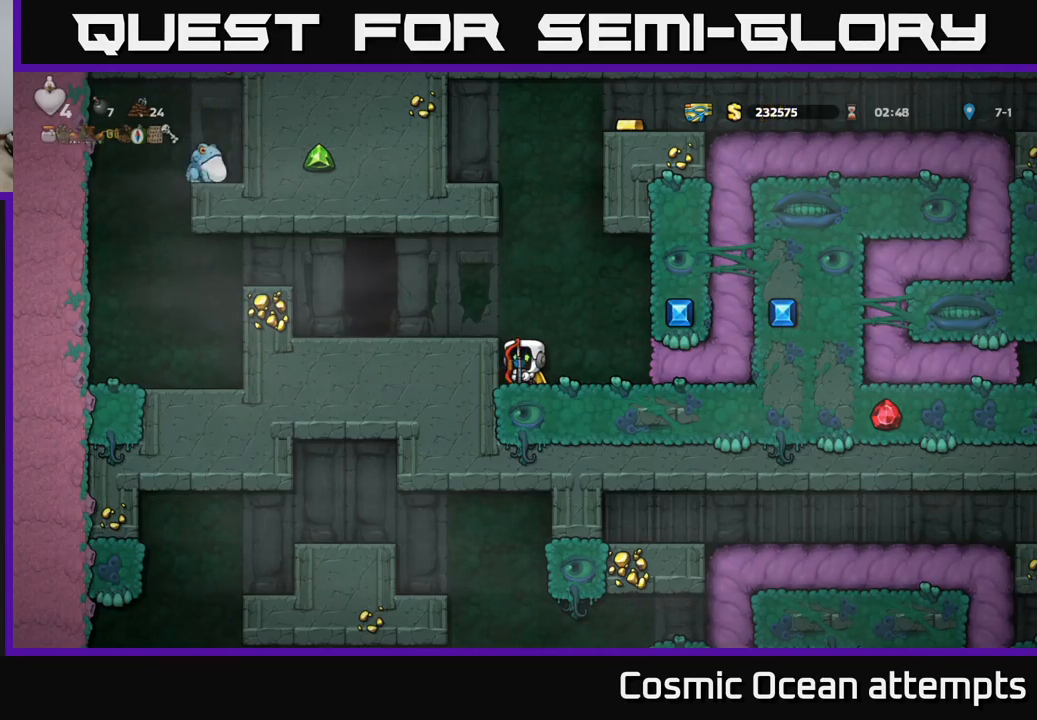
{"buttons": ["DPAD_LEFT"], "left_stick": "center", "right_stick": "center", "events": [[350, "A", "down"], [483, "A", "up"], [483, "DPAD_LEFT", "down"]]}
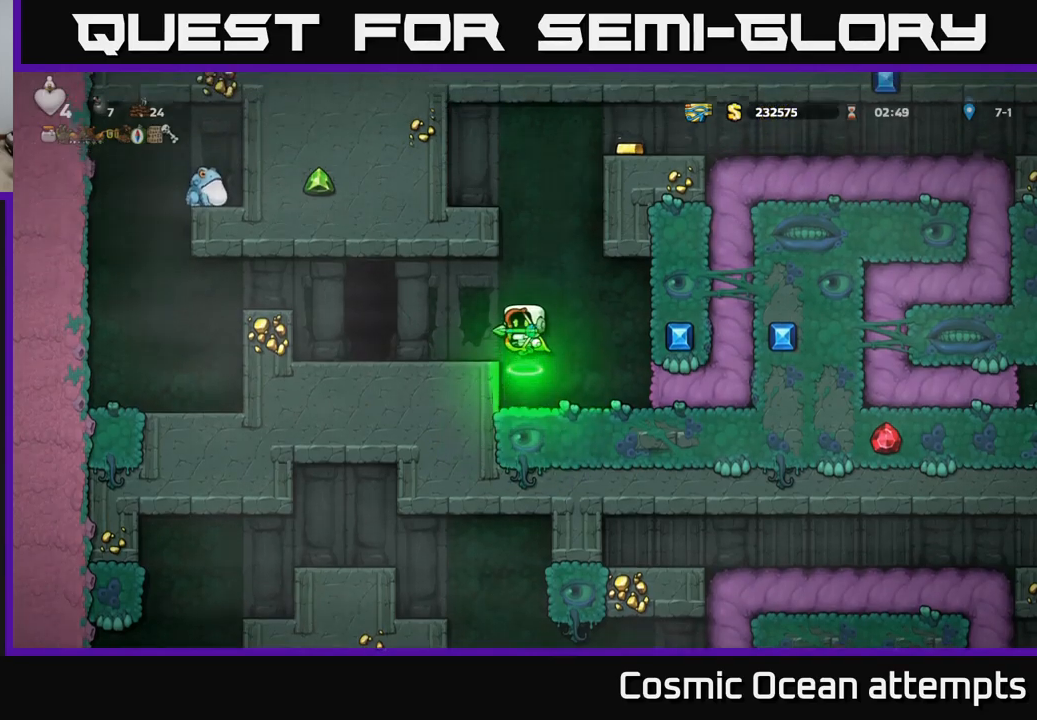
{"buttons": ["DPAD_LEFT"], "left_stick": "center", "right_stick": "center", "events": [[133, "DPAD_LEFT", "up"], [500, "DPAD_LEFT", "down"]]}
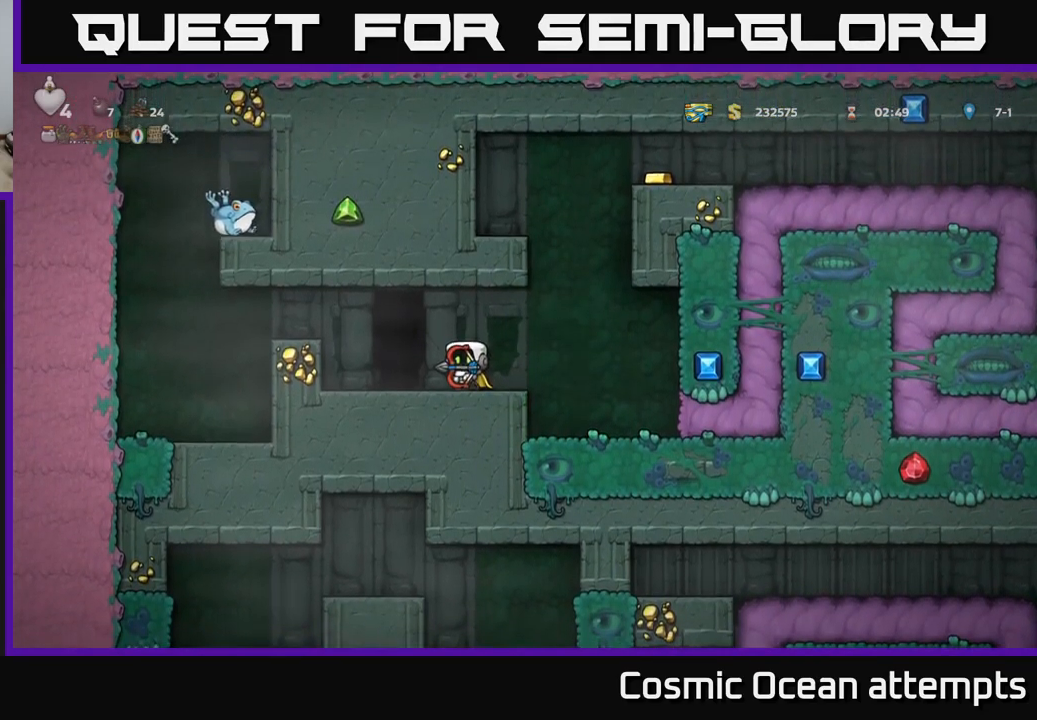
{"buttons": ["L2"], "left_stick": "center", "right_stick": "center", "events": [[66, "DPAD_LEFT", "up"], [133, "L2", "down"], [250, "L2", "up"], [466, "L2", "down"]]}
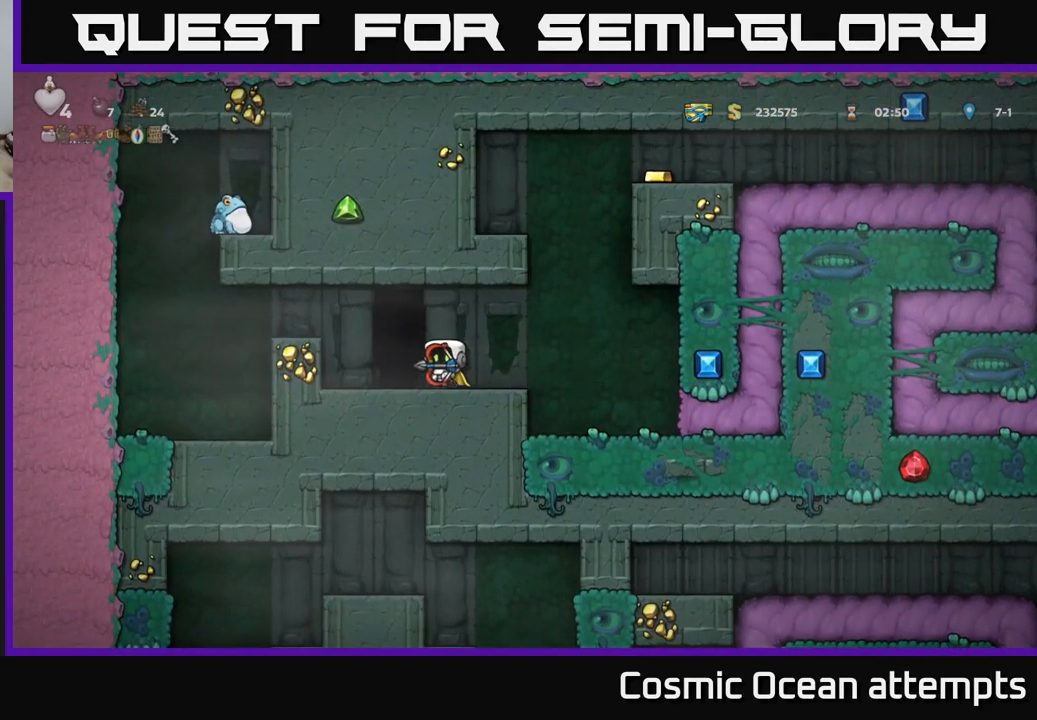
{"buttons": [], "left_stick": "center", "right_stick": "center", "events": [[66, "DPAD_LEFT", "down"], [83, "L2", "up"], [183, "DPAD_LEFT", "up"], [183, "L2", "down"], [266, "L2", "up"], [350, "L2", "down"], [433, "L2", "up"]]}
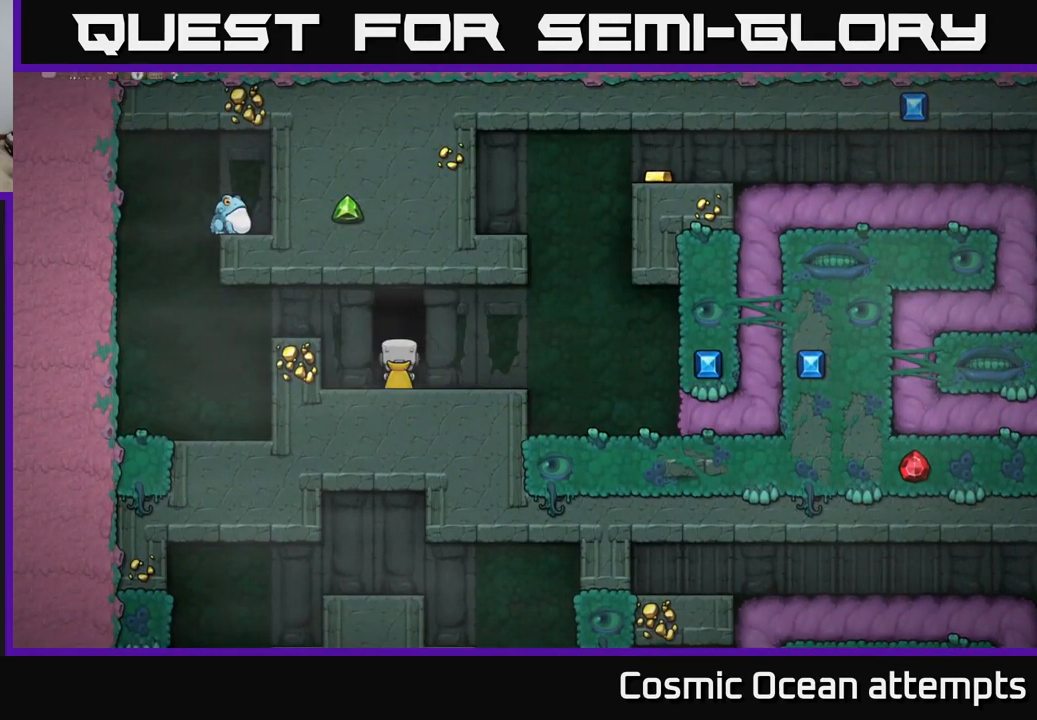
{"buttons": [], "left_stick": "center", "right_stick": "center", "events": [[16, "L2", "down"], [100, "L2", "up"], [183, "L2", "down"], [266, "L2", "up"]]}
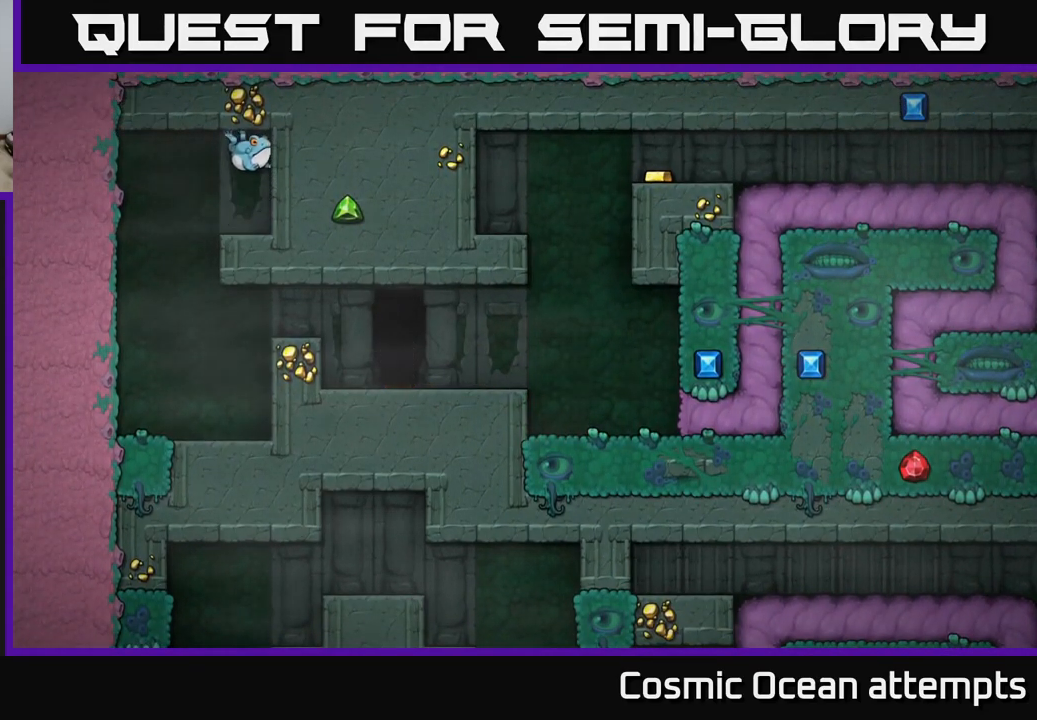
{"buttons": [], "left_stick": "center", "right_stick": "center", "events": []}
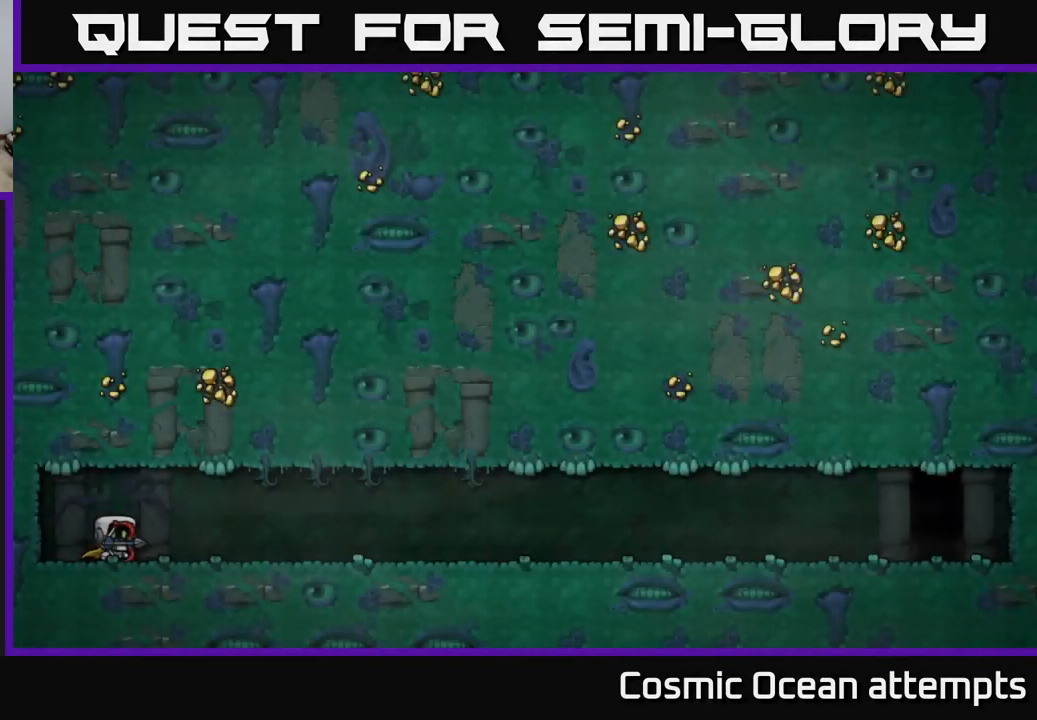
{"buttons": ["A"], "left_stick": "center", "right_stick": "center", "events": [[350, "A", "down"]]}
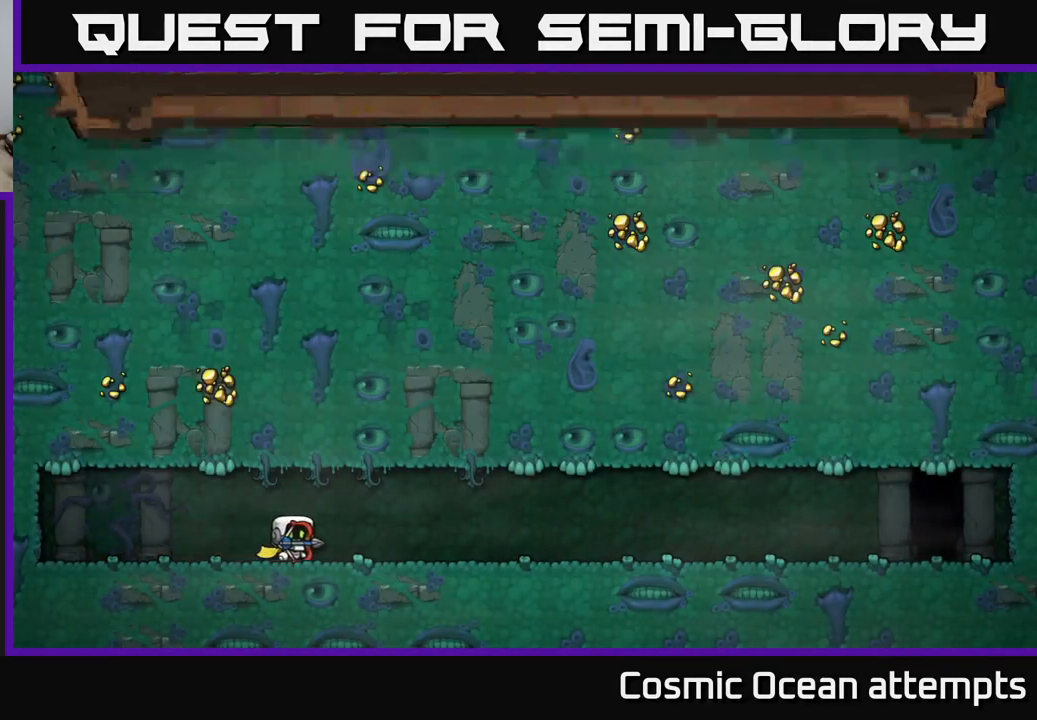
{"buttons": [], "left_stick": "center", "right_stick": "center", "events": [[33, "A", "up"]]}
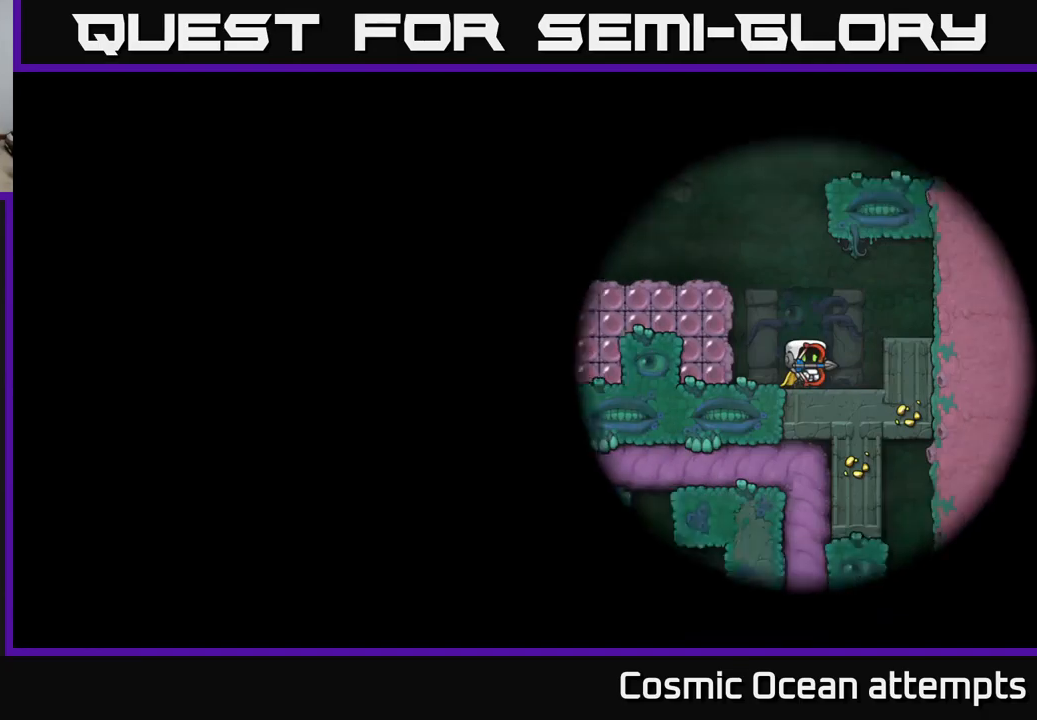
{"buttons": [], "left_stick": "center", "right_stick": "center", "events": []}
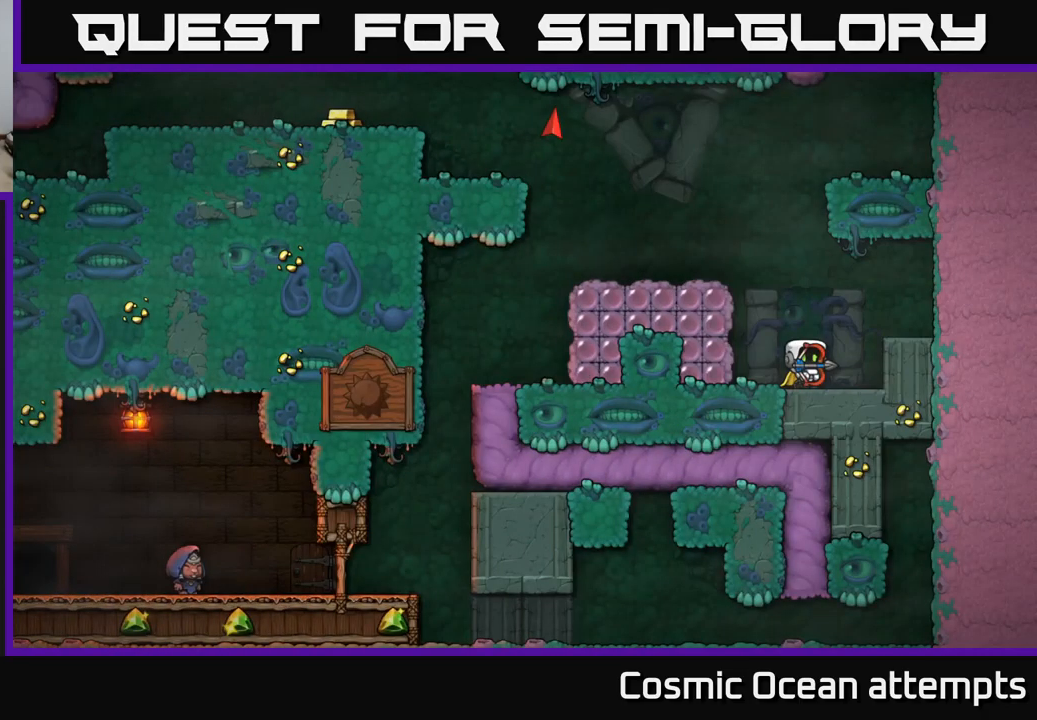
{"buttons": ["A"], "left_stick": "center", "right_stick": "center", "events": [[450, "A", "down"]]}
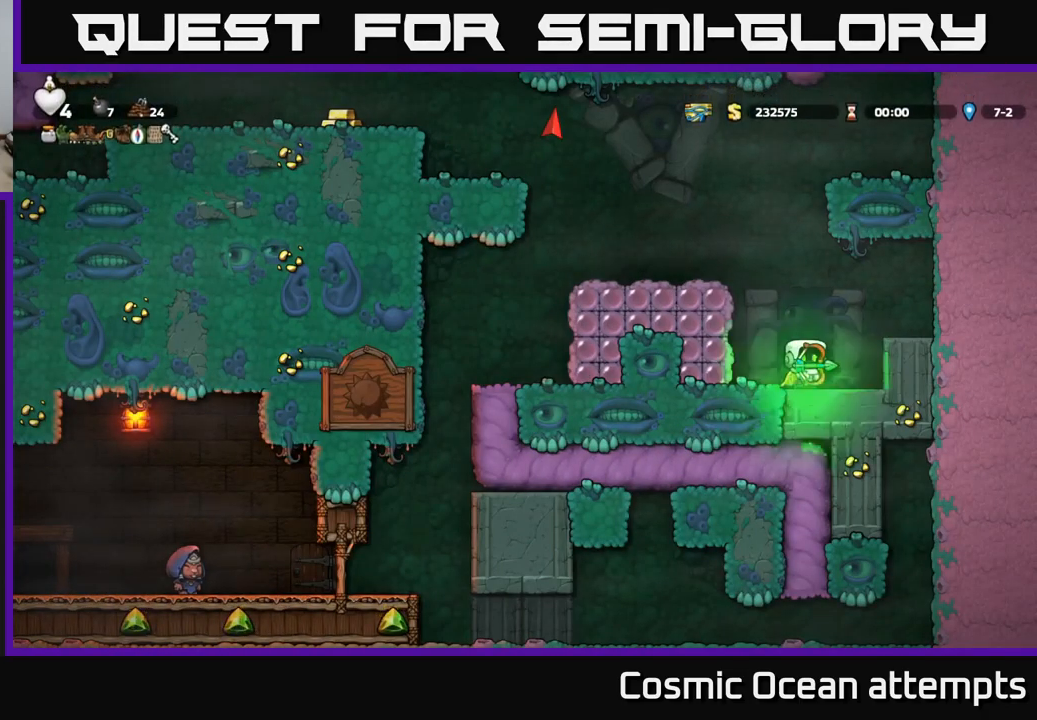
{"buttons": [], "left_stick": "center", "right_stick": "center", "events": [[200, "DPAD_LEFT", "down"], [233, "A", "up"], [367, "DPAD_LEFT", "up"]]}
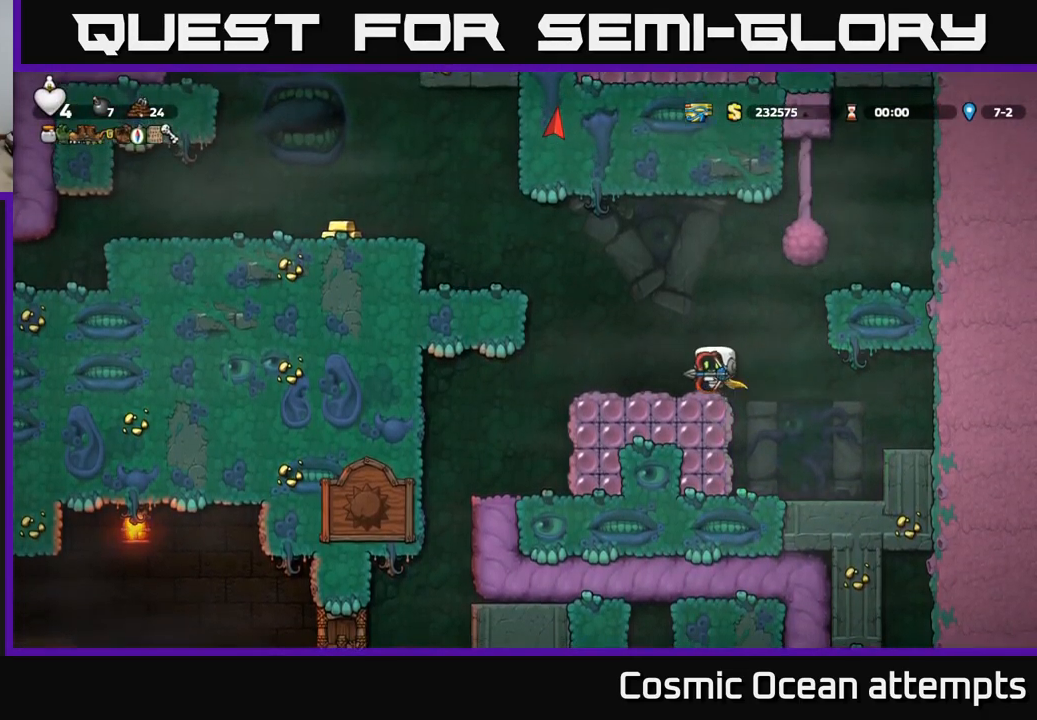
{"buttons": ["DPAD_LEFT"], "left_stick": "center", "right_stick": "center", "events": [[117, "DPAD_LEFT", "down"], [183, "A", "down"], [467, "A", "up"]]}
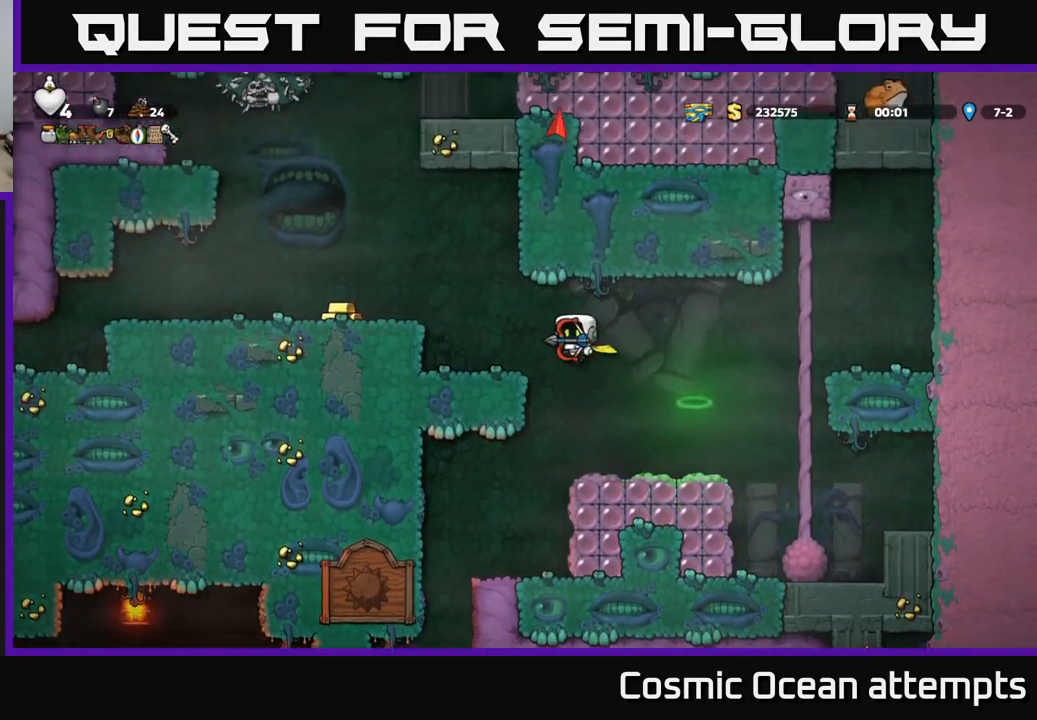
{"buttons": ["DPAD_LEFT"], "left_stick": "center", "right_stick": "center", "events": [[83, "DPAD_LEFT", "up"], [367, "A", "down"], [383, "DPAD_LEFT", "down"], [467, "A", "up"]]}